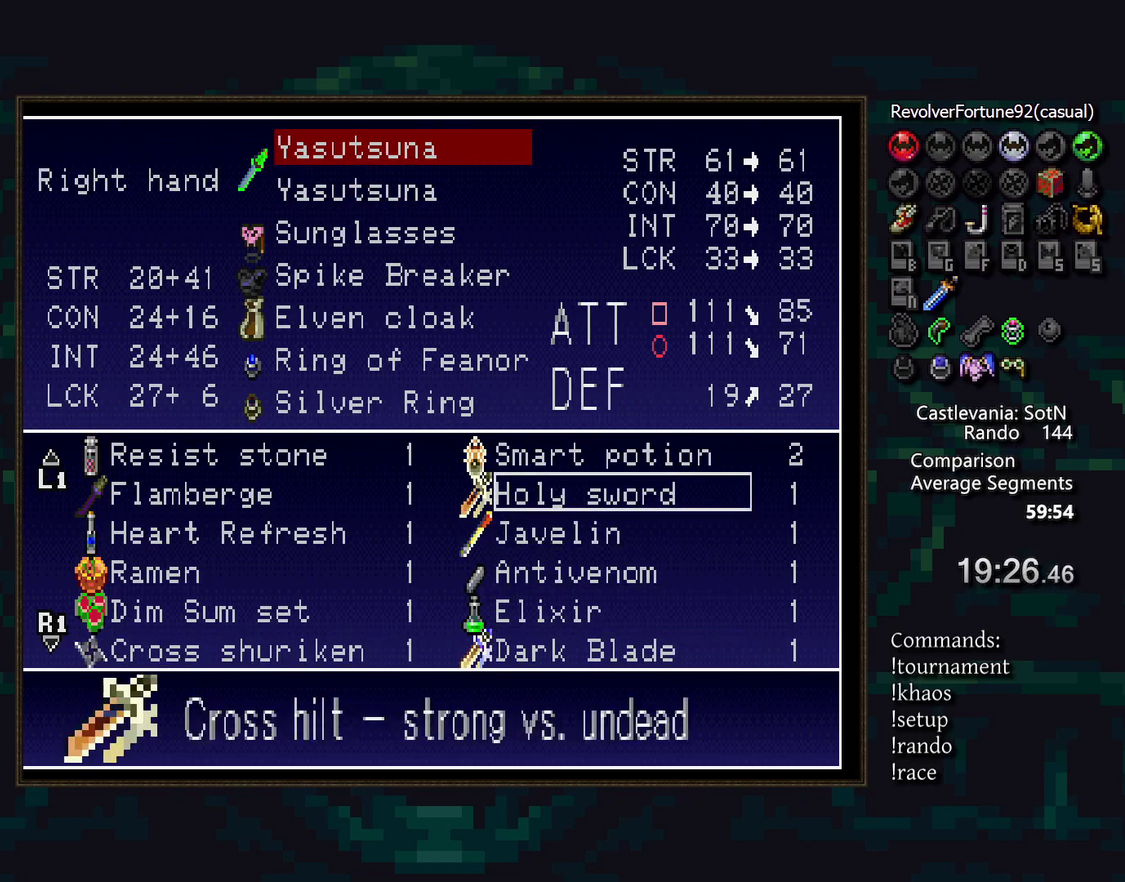
Gameplay with a controller (PlayStation layout); each line is a JSON object with the inputs held at the frame after it. "events" lists button and stick changes between this image and that frame as [ms after this image, input, new state], when the widget could be followed in between. Not read: CROSS DPAD_RIGHT DPAD_UP L3 R3.
{"buttons": [], "events": [[267, "DPAD_DOWN", "down"], [317, "DPAD_DOWN", "up"], [400, "DPAD_DOWN", "down"], [450, "DPAD_DOWN", "up"]]}
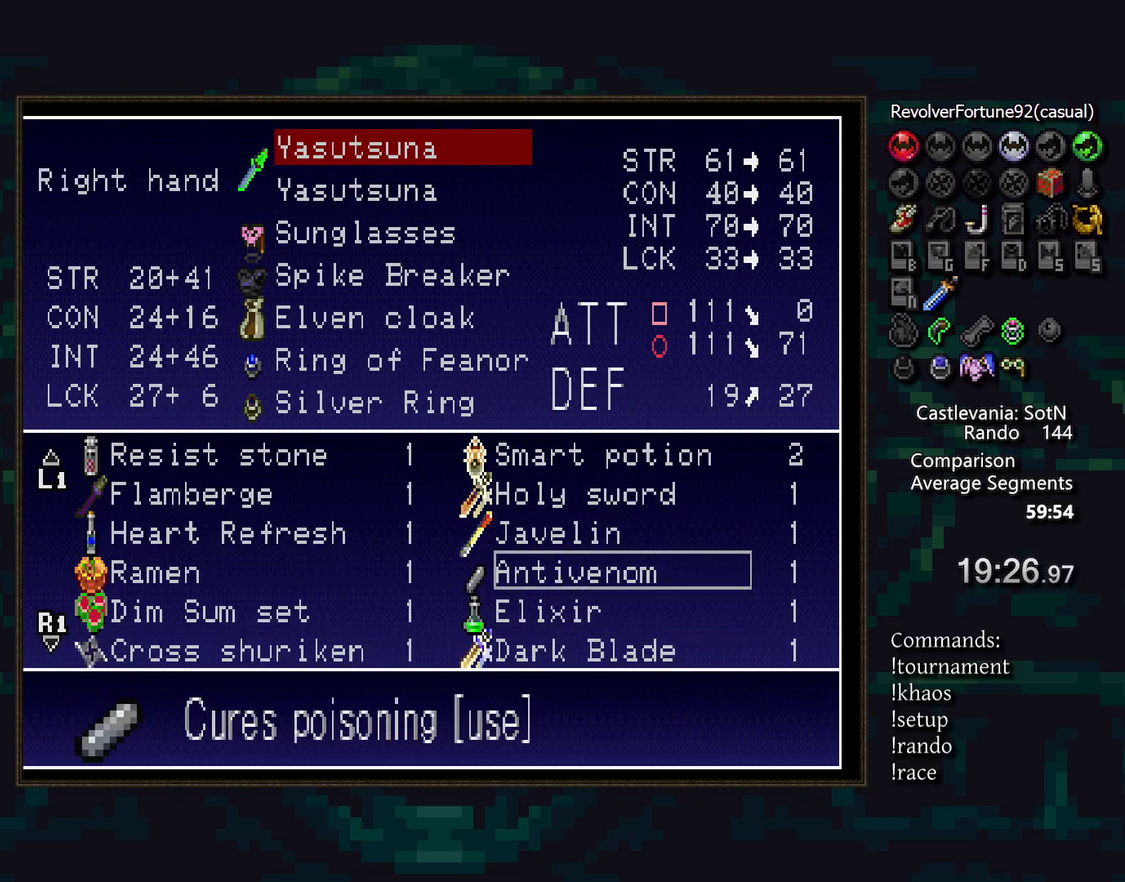
{"buttons": [], "events": [[17, "DPAD_DOWN", "down"], [67, "DPAD_DOWN", "up"], [150, "DPAD_DOWN", "down"], [200, "DPAD_DOWN", "up"]]}
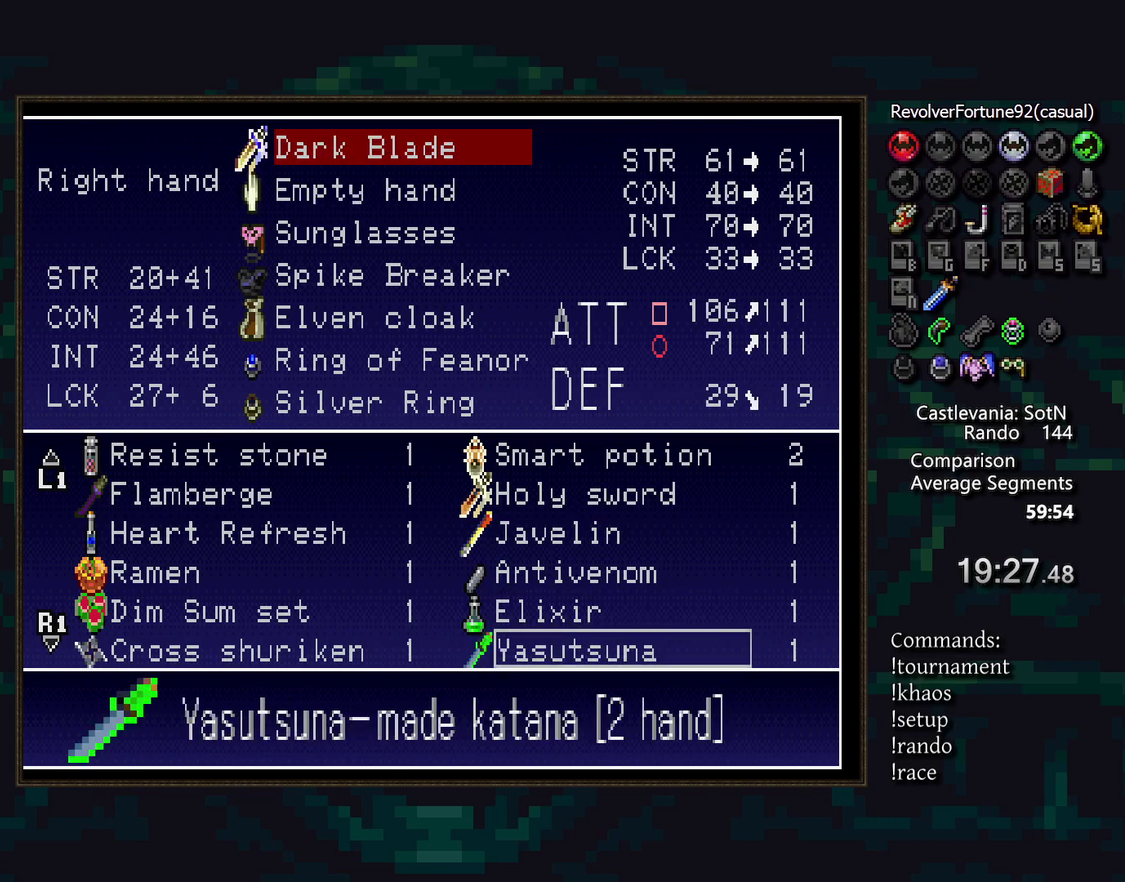
{"buttons": ["DPAD_LEFT"], "events": [[133, "DPAD_DOWN", "down"], [183, "DPAD_DOWN", "up"], [417, "DPAD_LEFT", "down"]]}
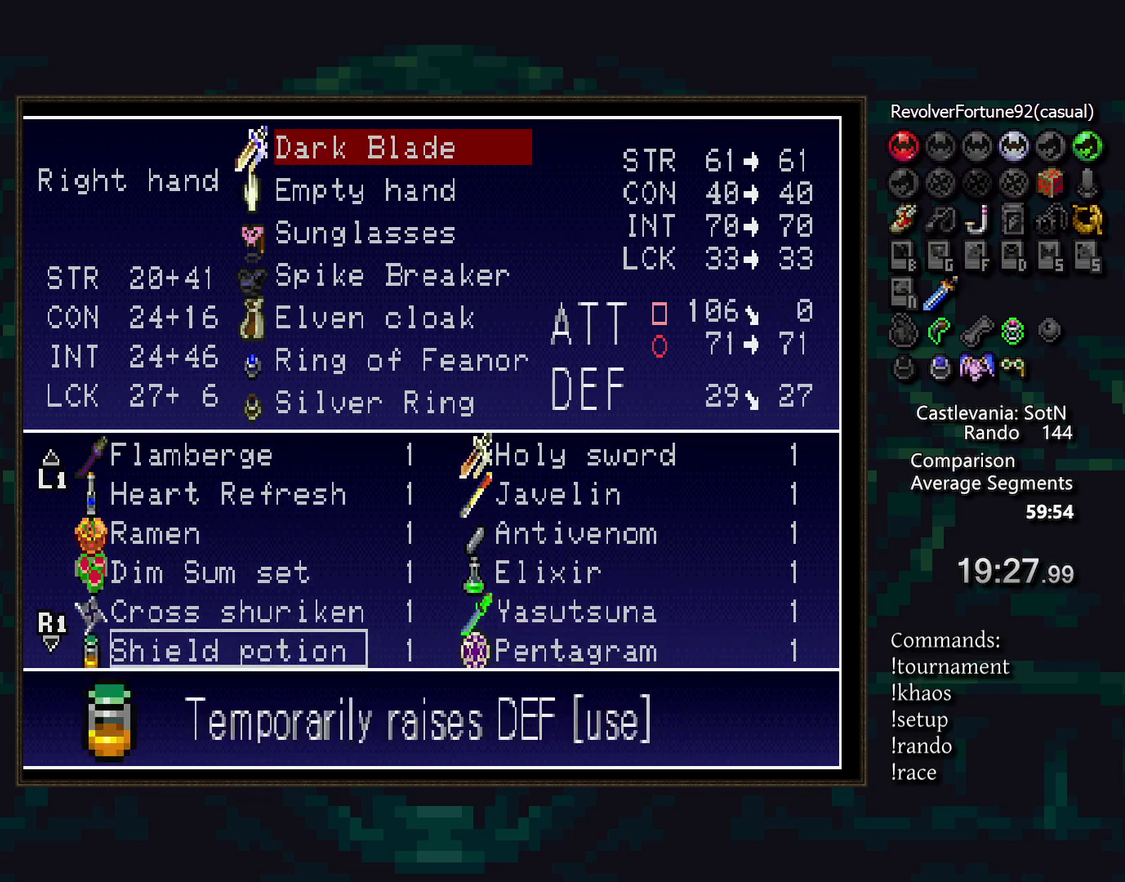
{"buttons": [], "events": [[33, "DPAD_DOWN", "down"], [33, "DPAD_LEFT", "up"], [150, "DPAD_DOWN", "up"], [333, "DPAD_DOWN", "down"], [417, "DPAD_DOWN", "up"]]}
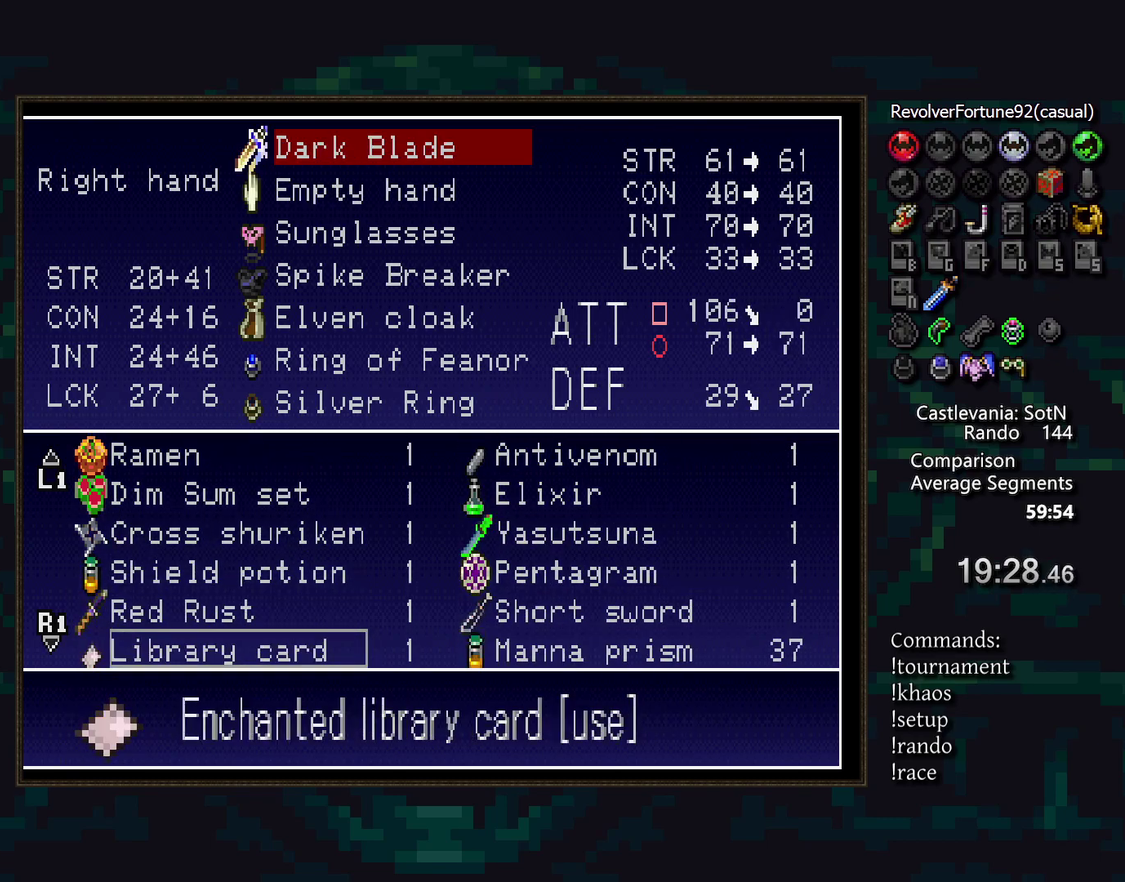
{"buttons": [], "events": []}
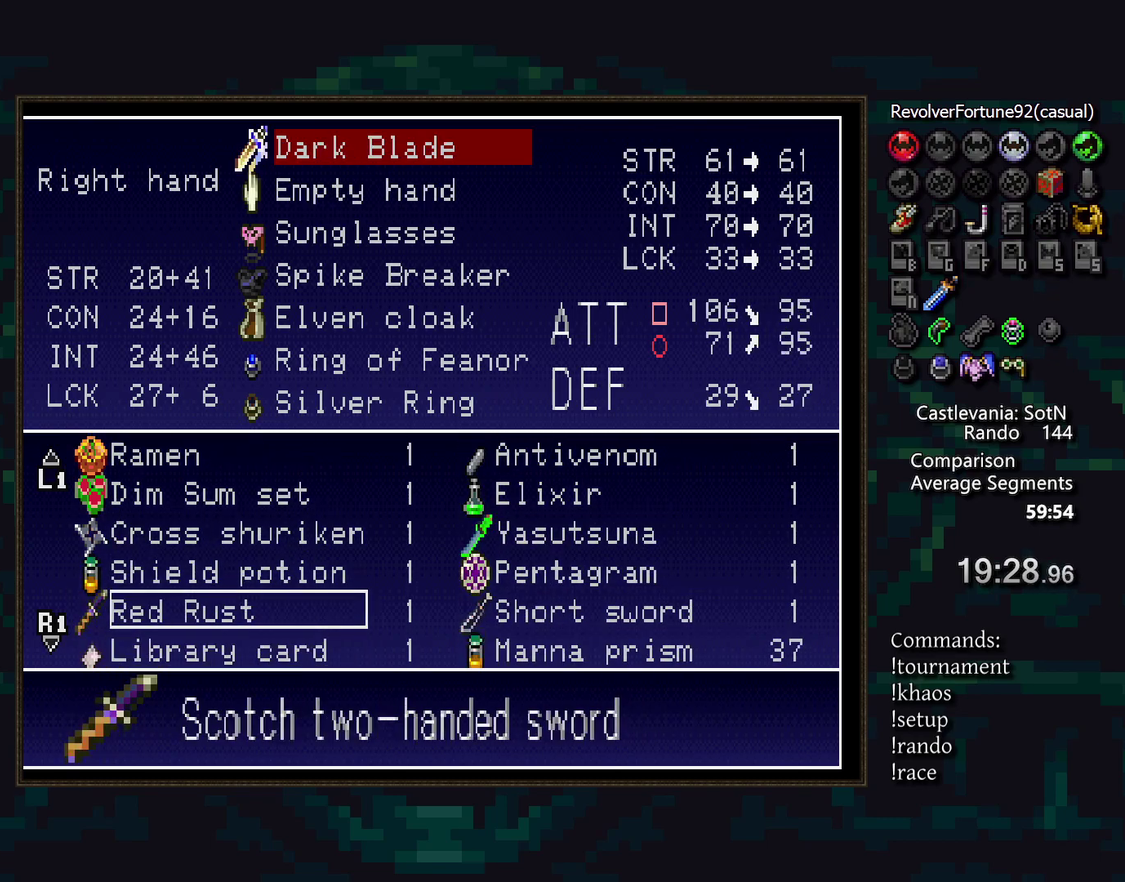
{"buttons": [], "events": []}
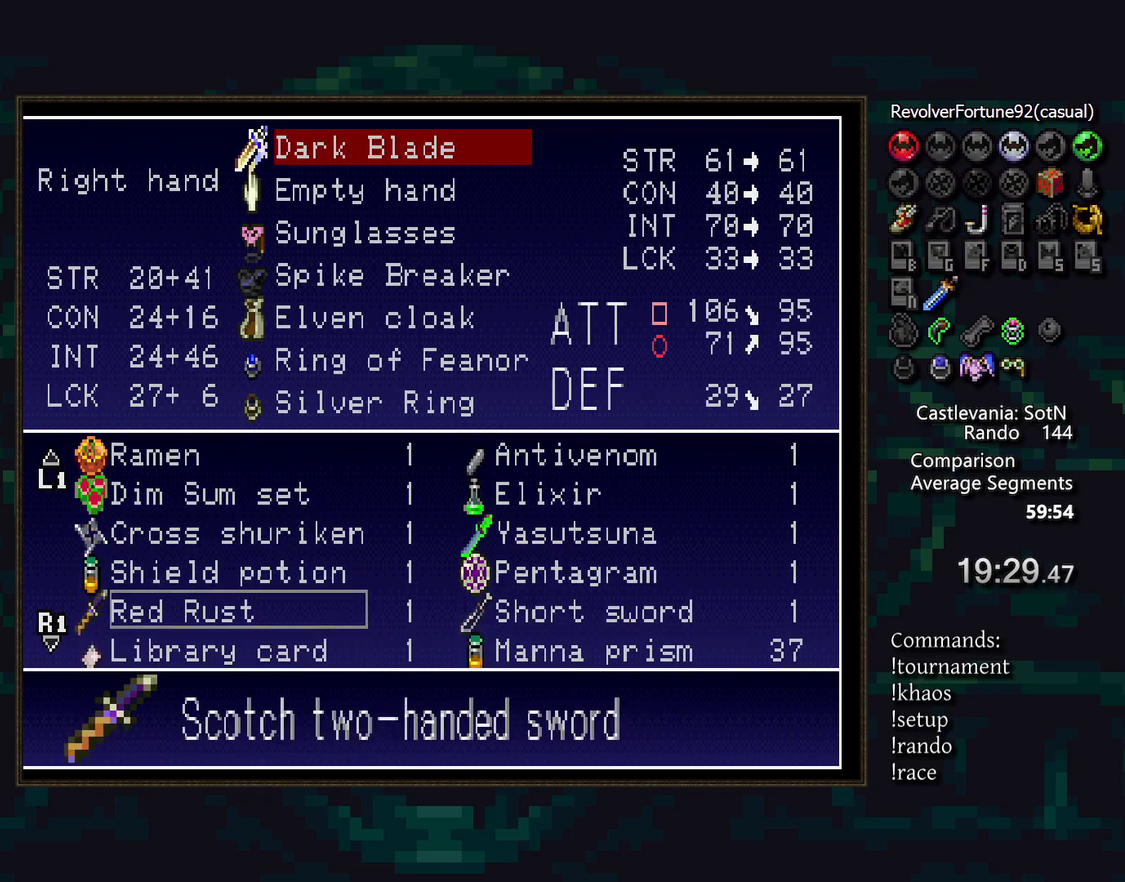
{"buttons": [], "events": []}
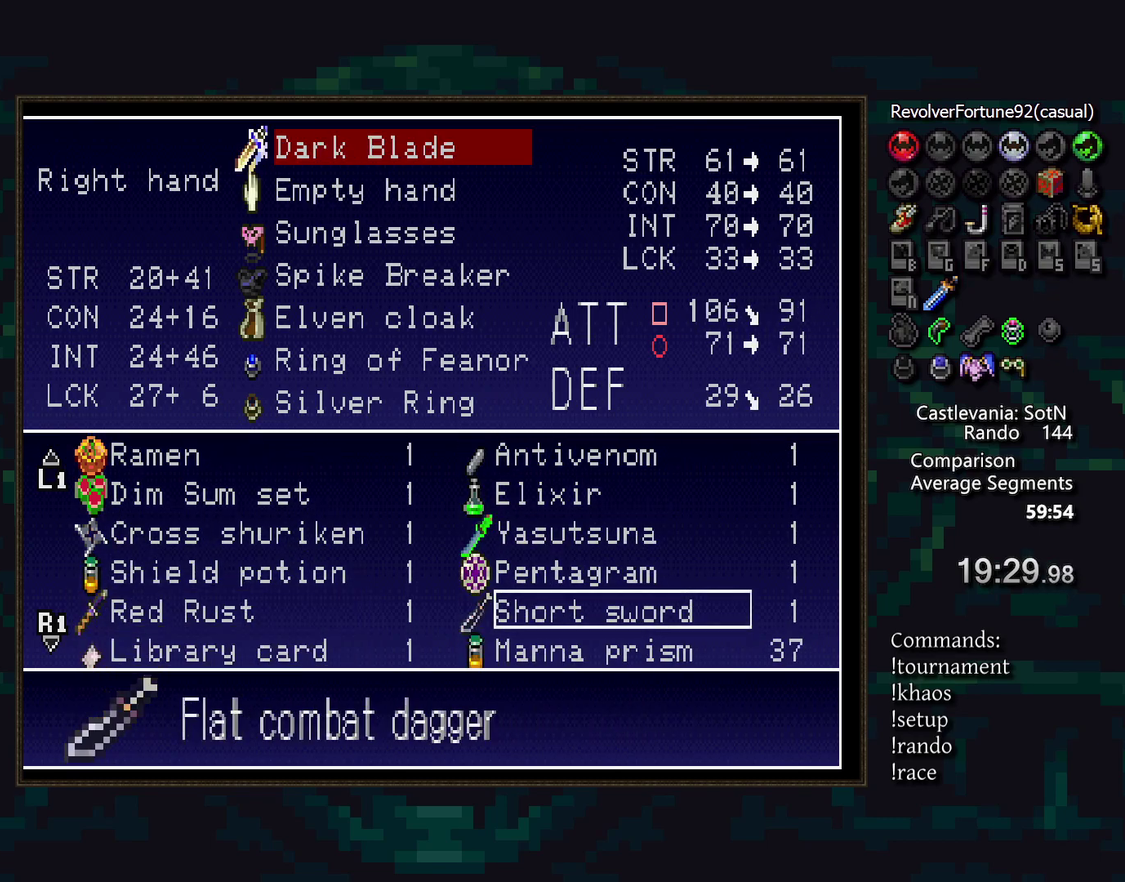
{"buttons": ["DPAD_DOWN"], "events": [[317, "DPAD_DOWN", "down"], [383, "DPAD_DOWN", "up"], [483, "DPAD_DOWN", "down"]]}
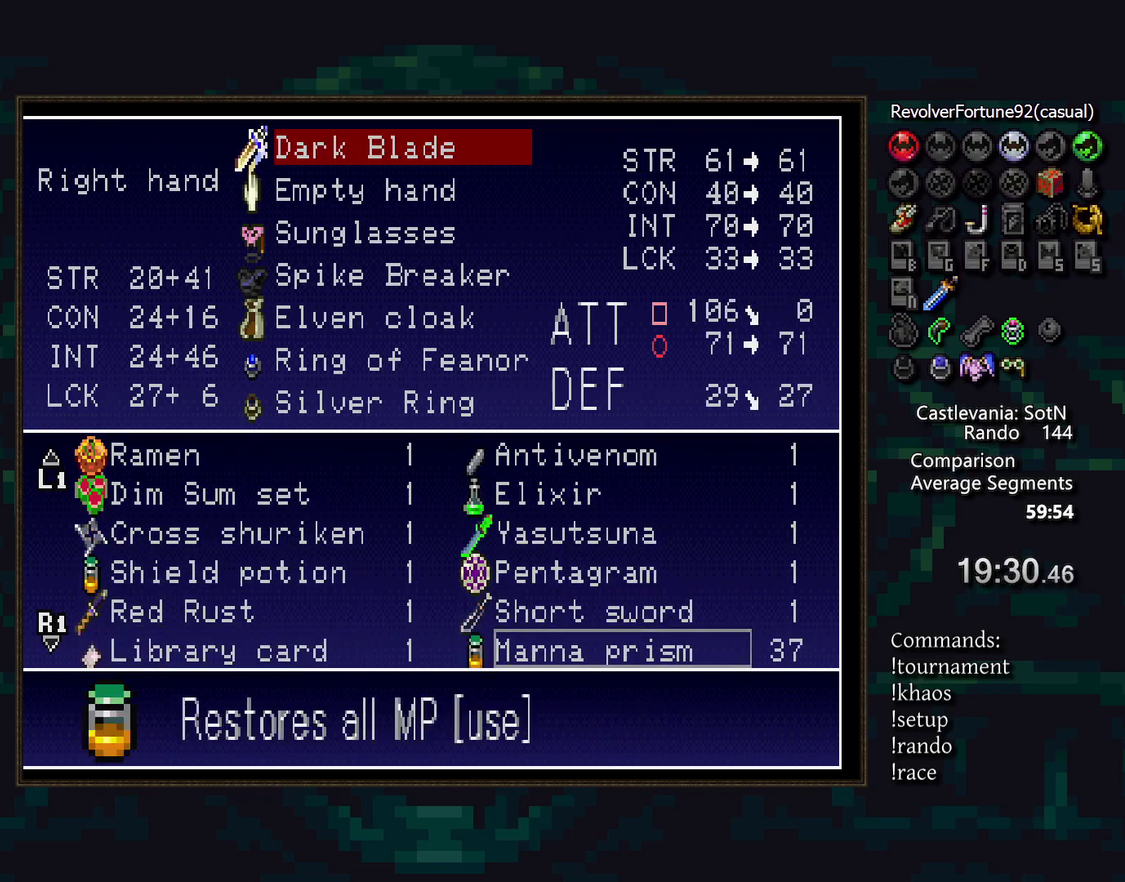
{"buttons": [], "events": [[83, "DPAD_DOWN", "up"]]}
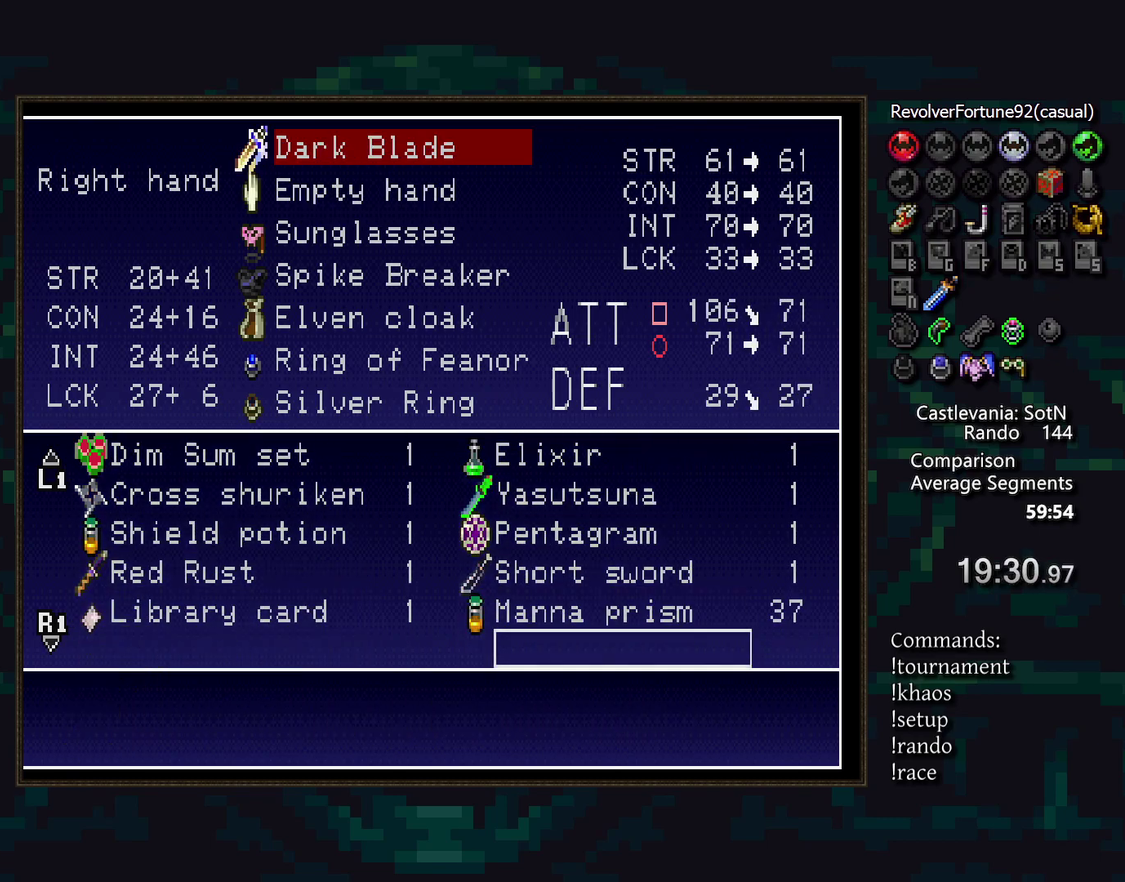
{"buttons": [], "events": []}
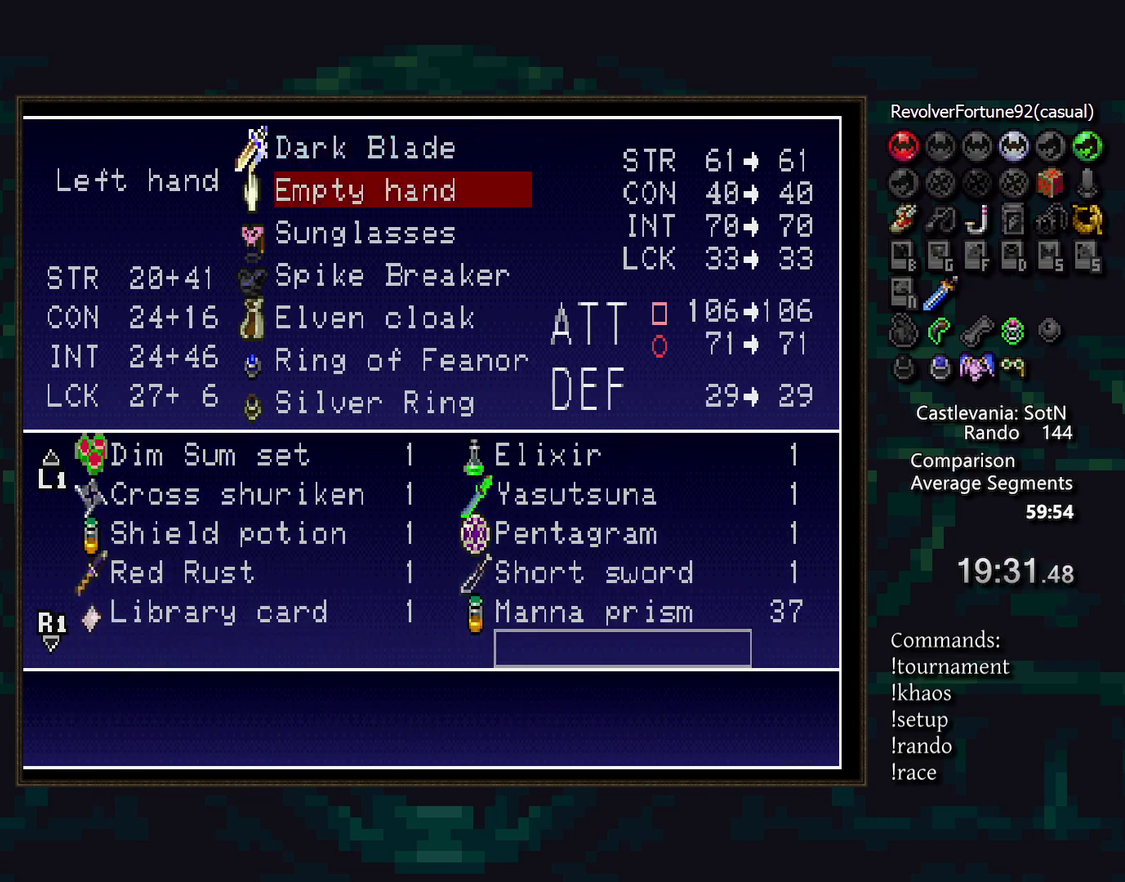
{"buttons": [], "events": []}
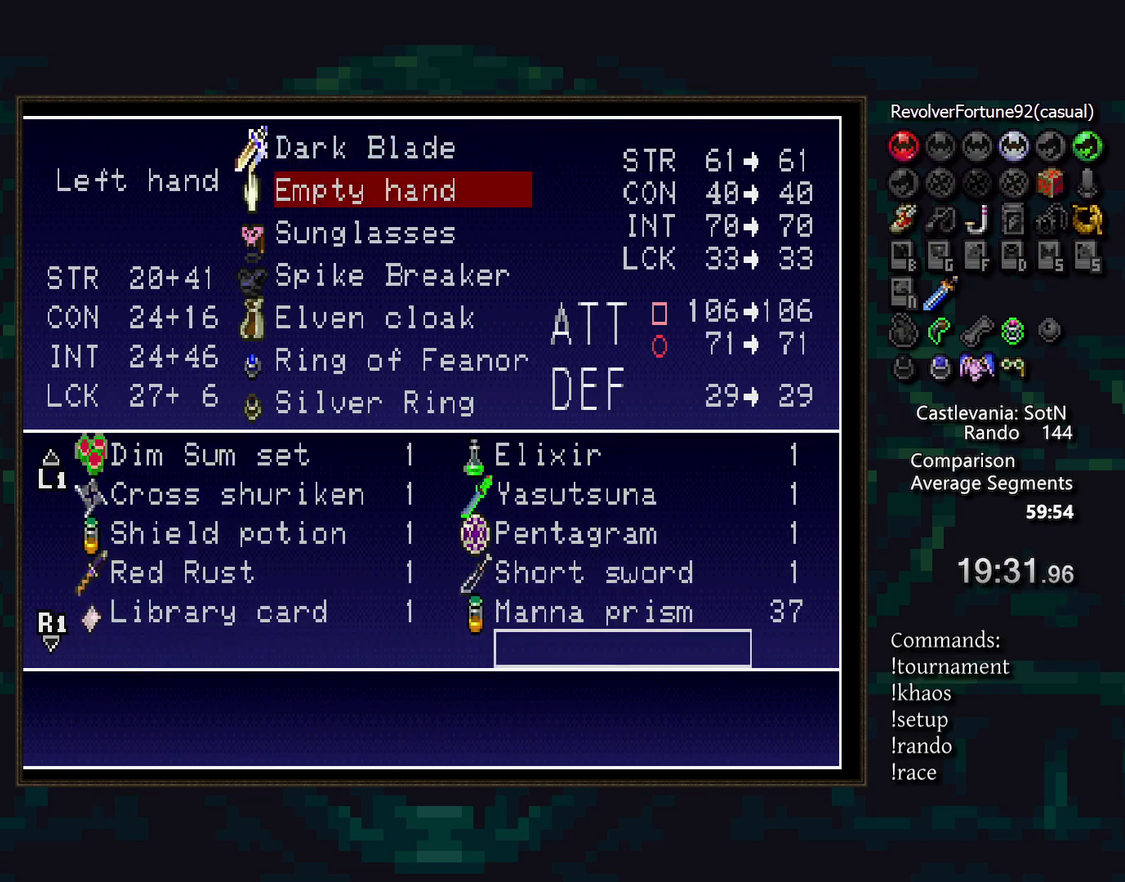
{"buttons": [], "events": []}
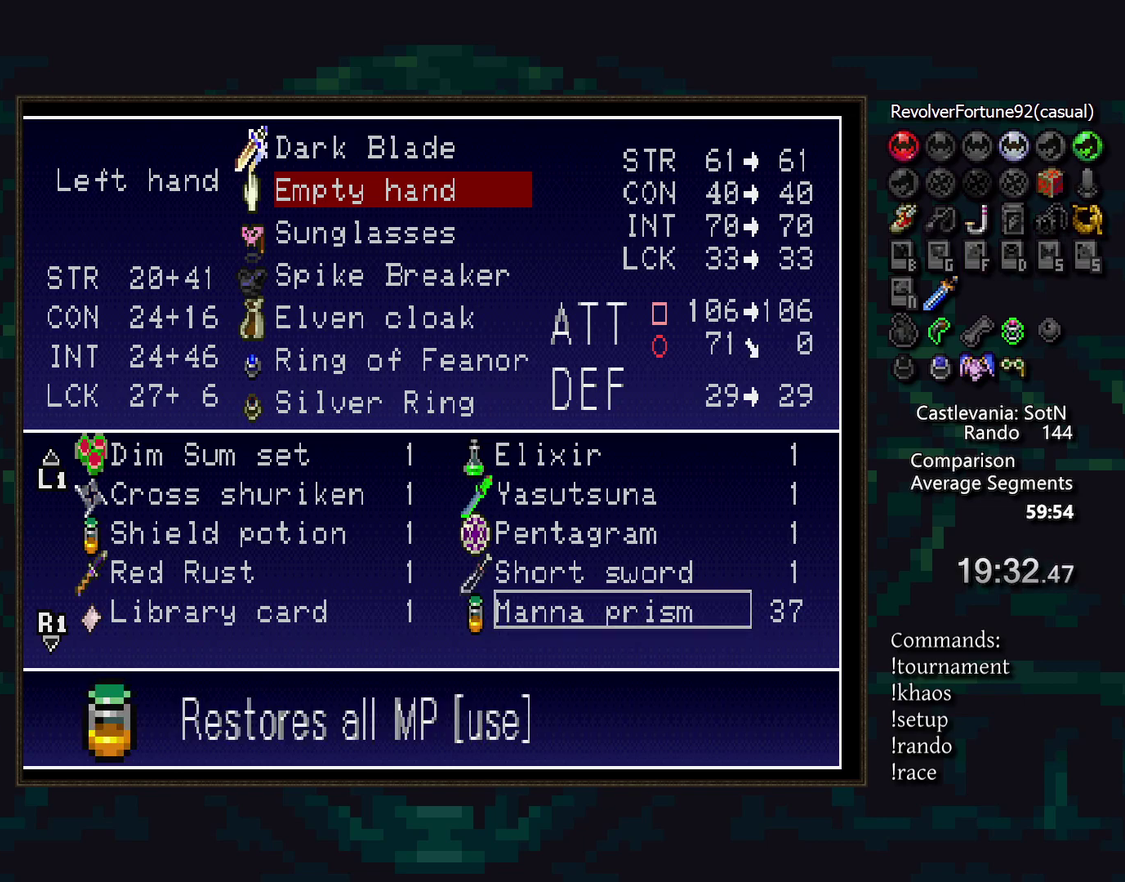
{"buttons": [], "events": [[183, "START", "down"], [300, "START", "up"]]}
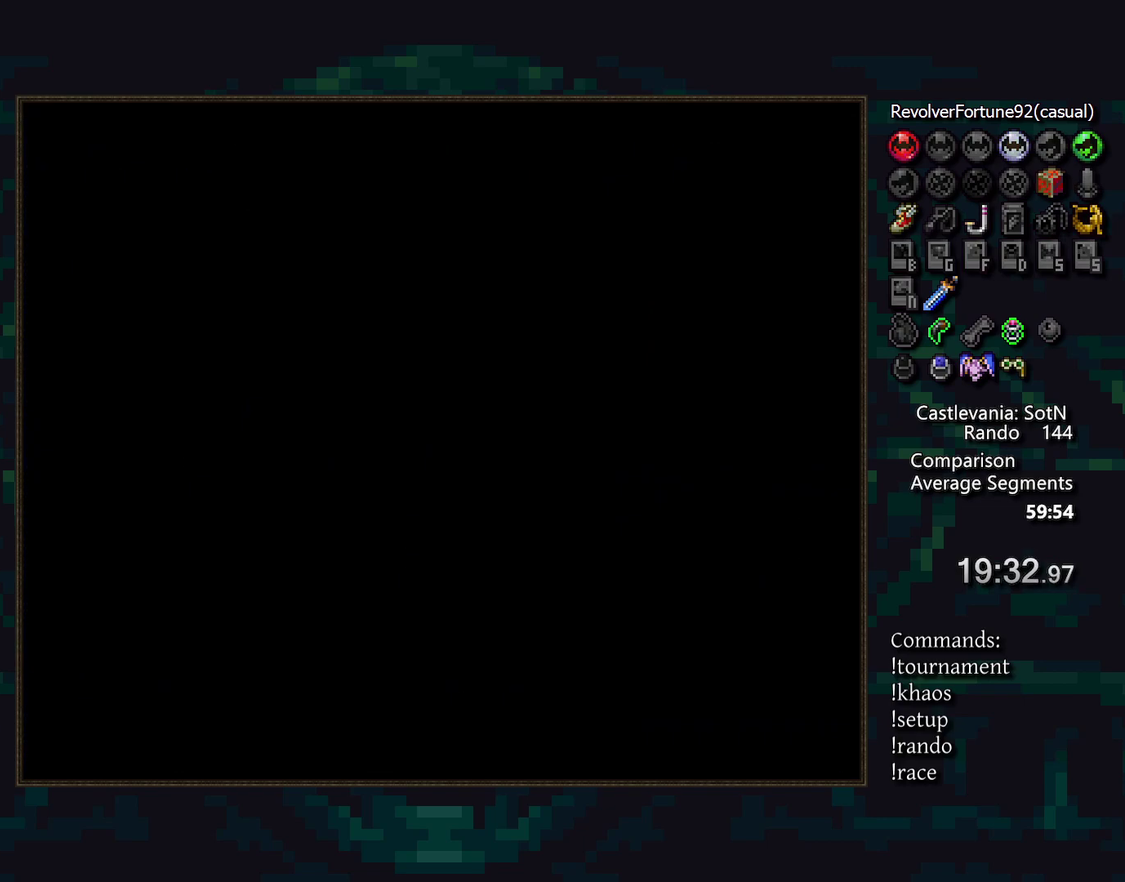
{"buttons": [], "events": []}
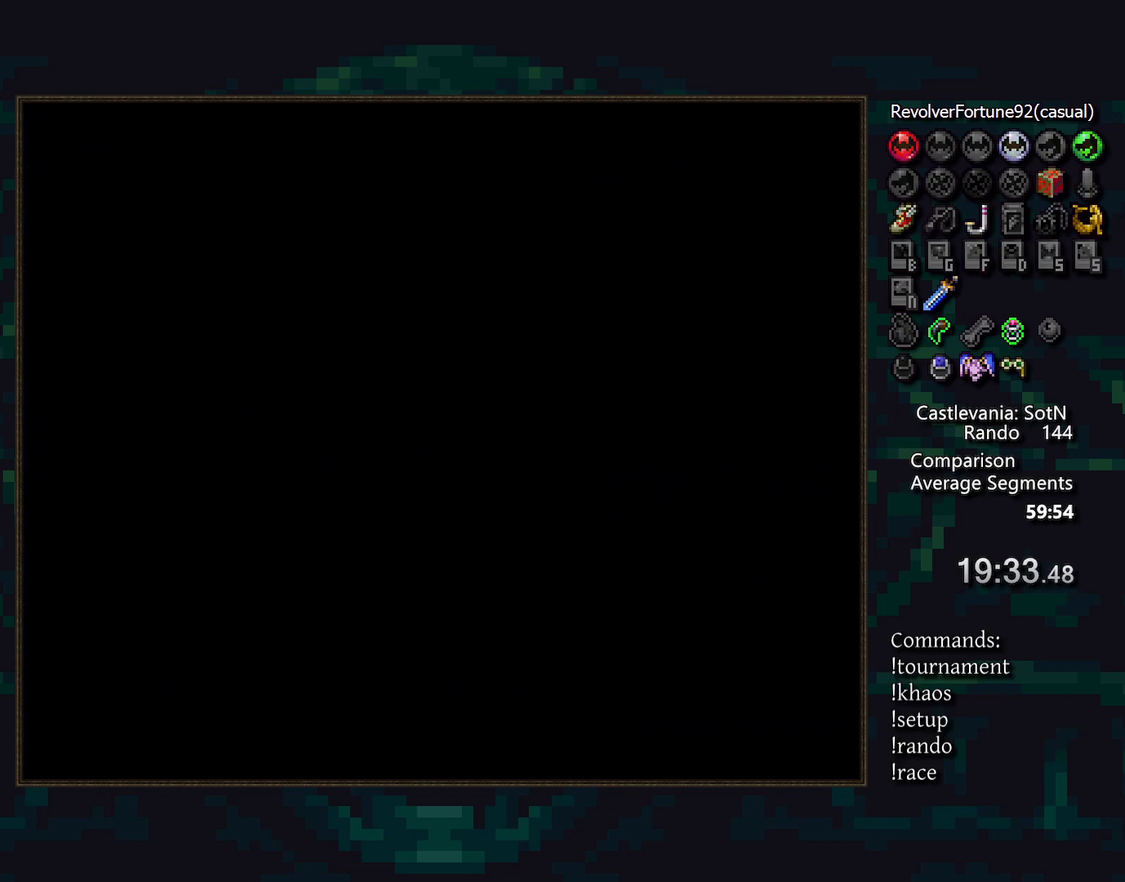
{"buttons": [], "events": []}
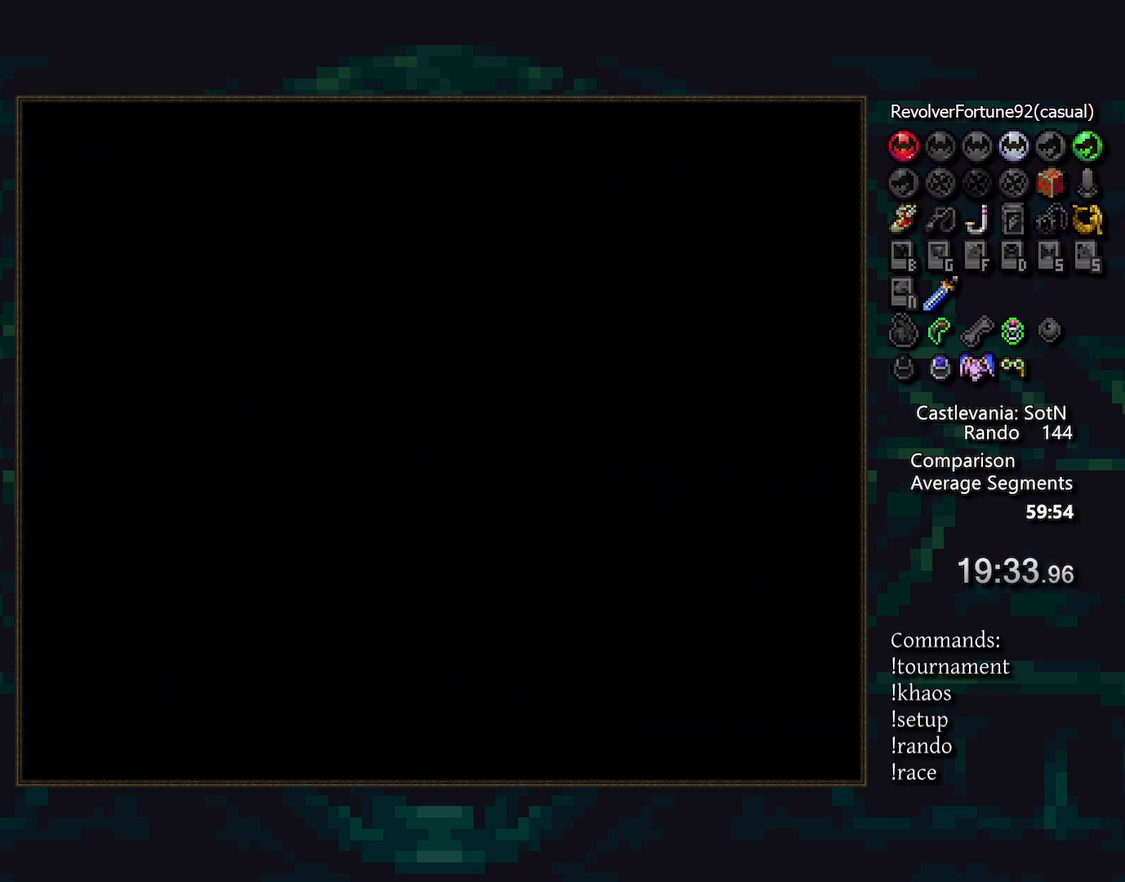
{"buttons": [], "events": []}
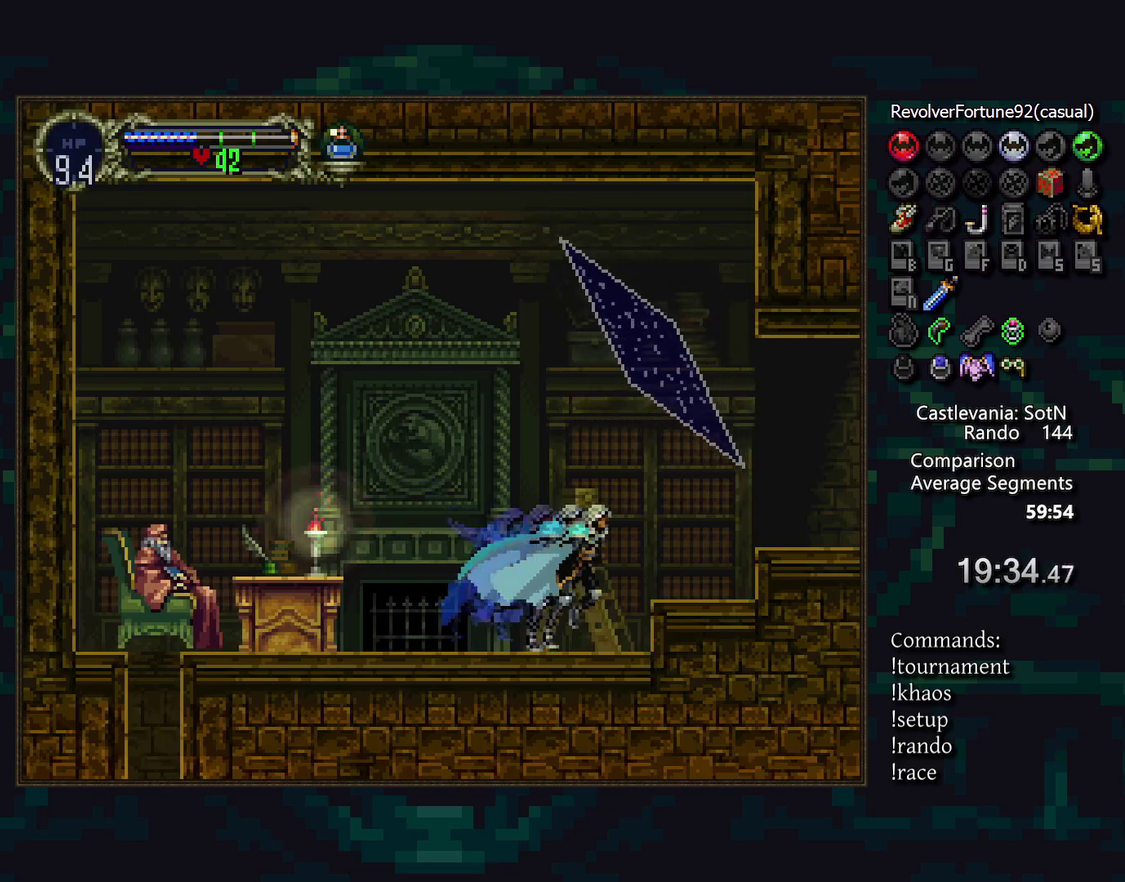
{"buttons": ["R1"], "events": [[50, "SQUARE", "down"], [117, "SQUARE", "up"], [383, "DPAD_LEFT", "down"], [467, "DPAD_LEFT", "up"], [467, "R1", "down"]]}
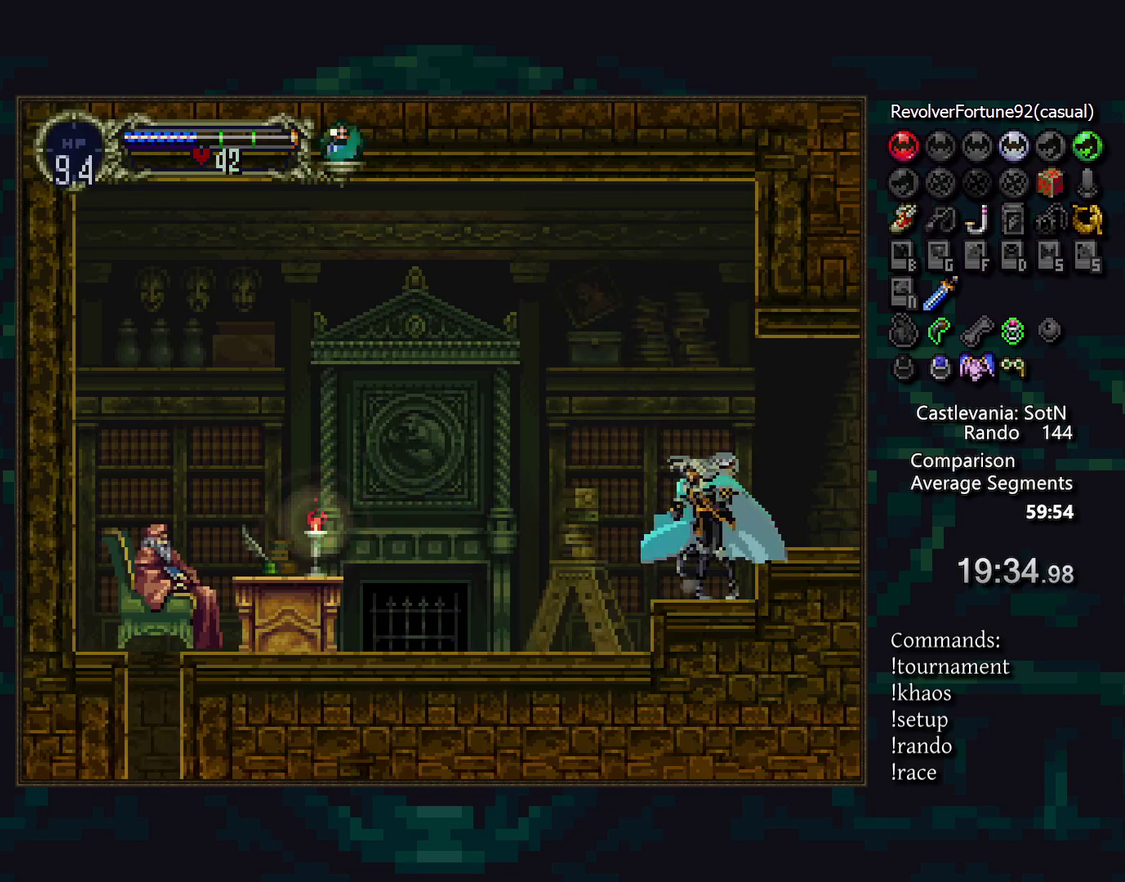
{"buttons": [], "events": [[33, "R1", "up"]]}
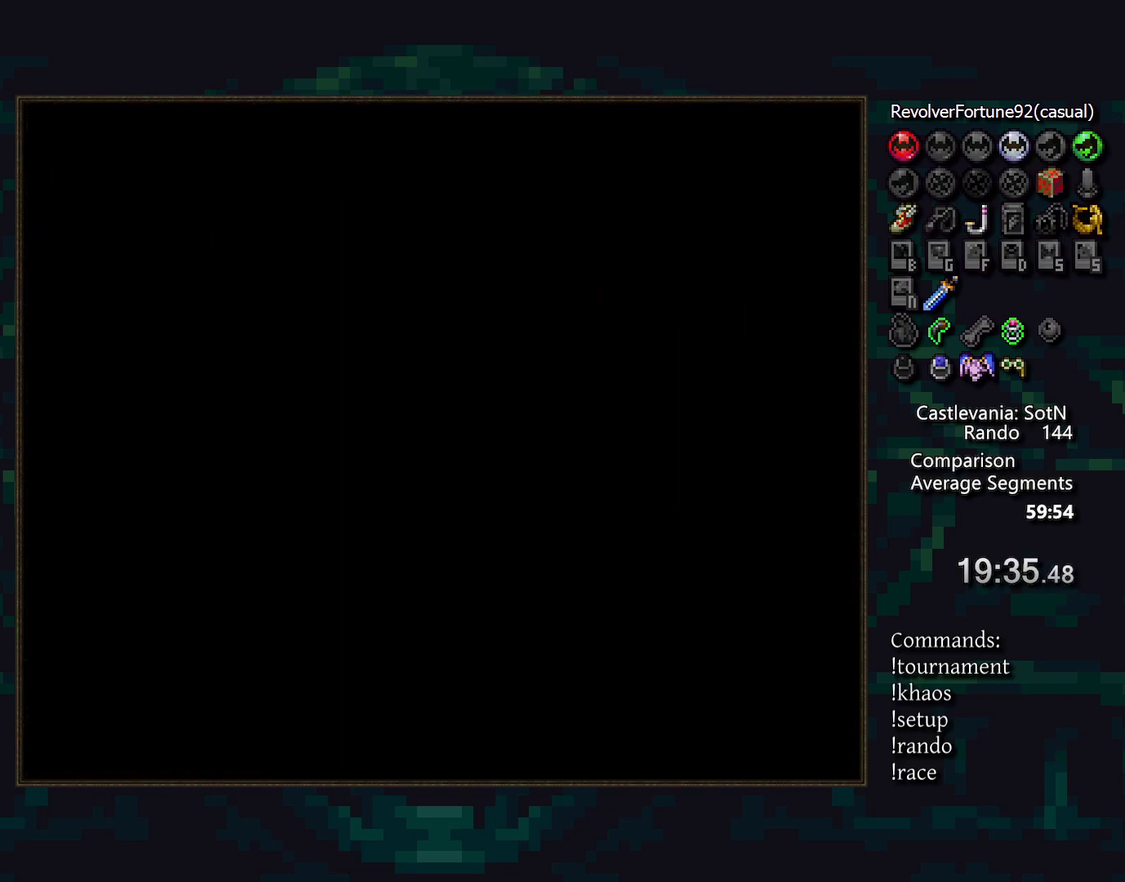
{"buttons": [], "events": []}
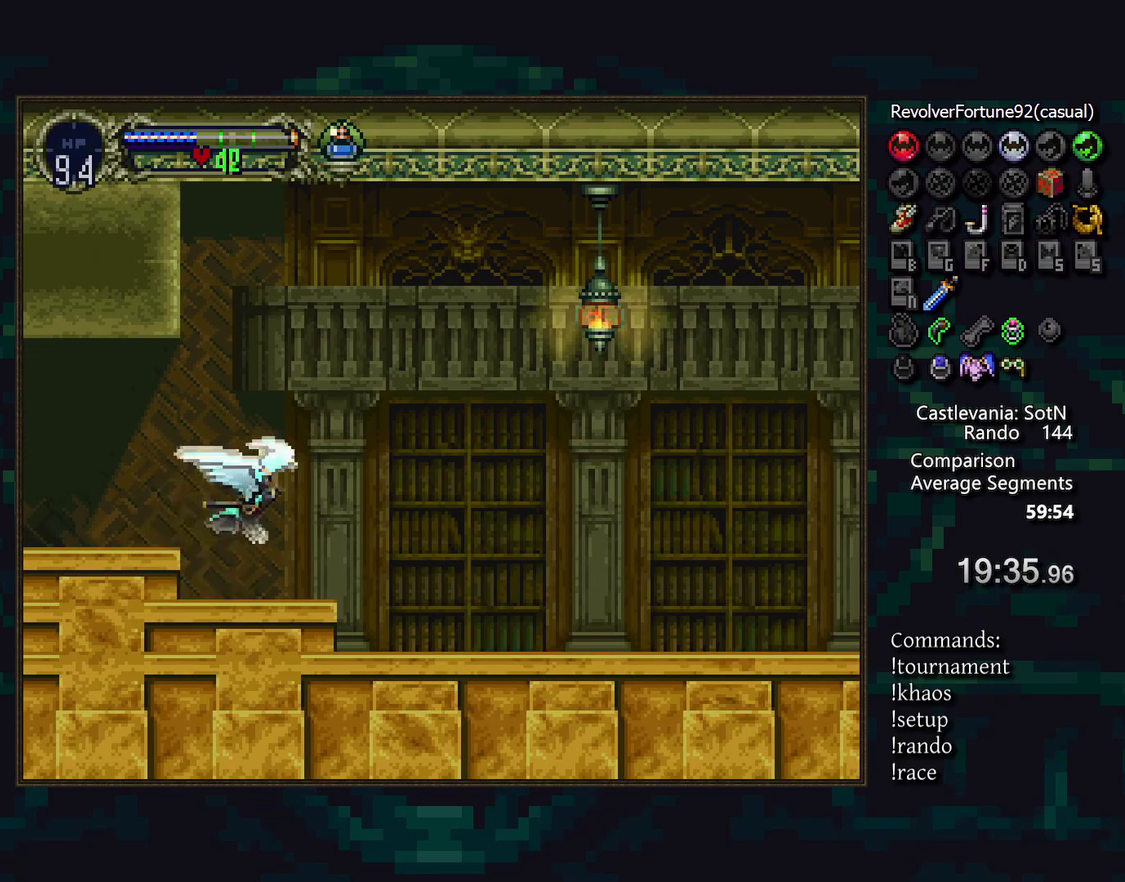
{"buttons": [], "events": [[250, "DPAD_LEFT", "down"], [333, "DPAD_DOWN", "down"], [367, "DPAD_LEFT", "up"], [467, "DPAD_DOWN", "up"]]}
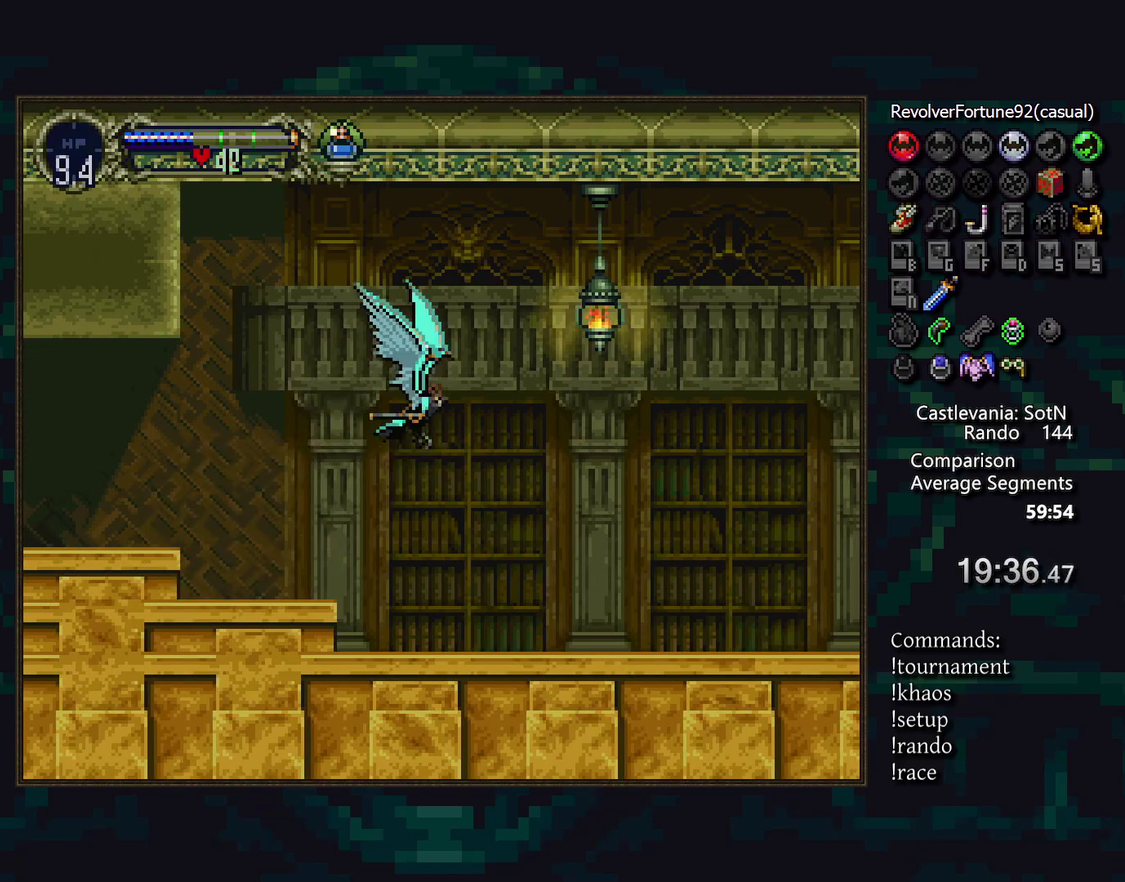
{"buttons": [], "events": []}
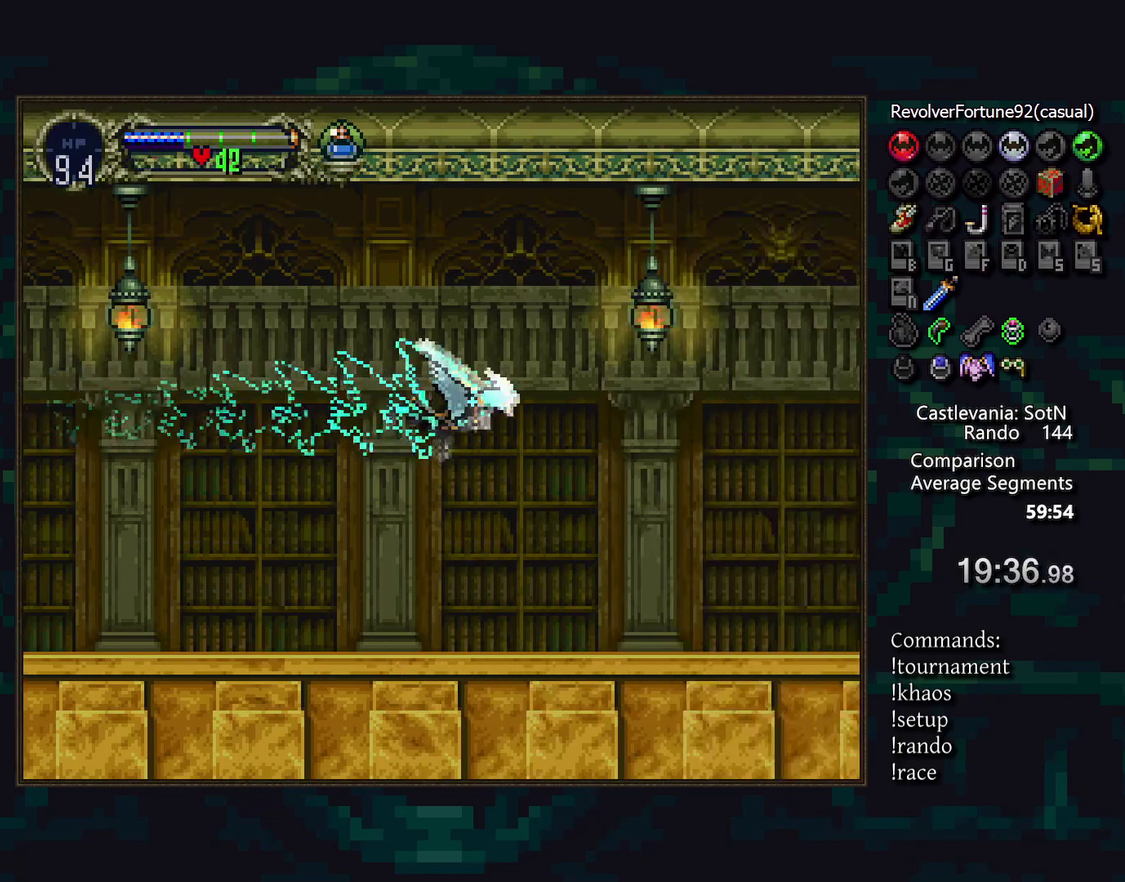
{"buttons": [], "events": [[83, "DPAD_LEFT", "down"], [167, "DPAD_DOWN", "down"], [200, "DPAD_LEFT", "up"], [300, "DPAD_DOWN", "up"]]}
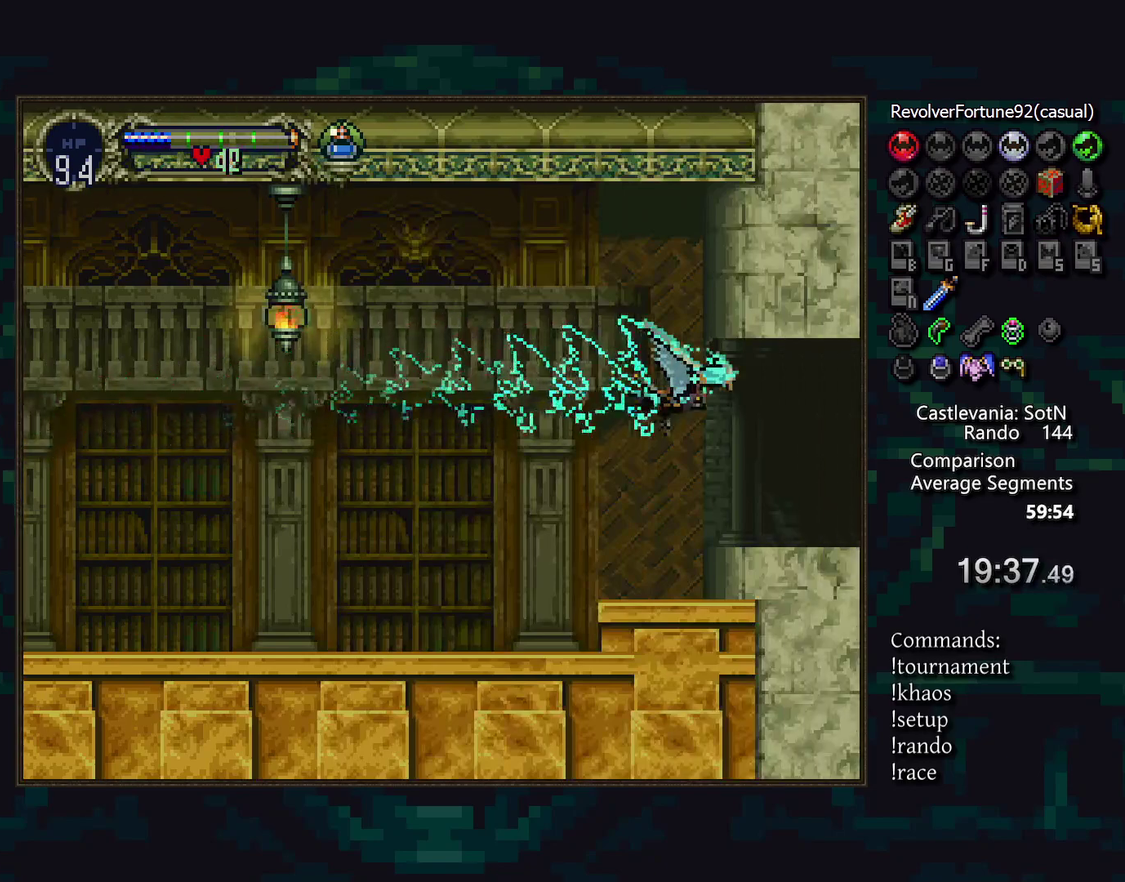
{"buttons": [], "events": []}
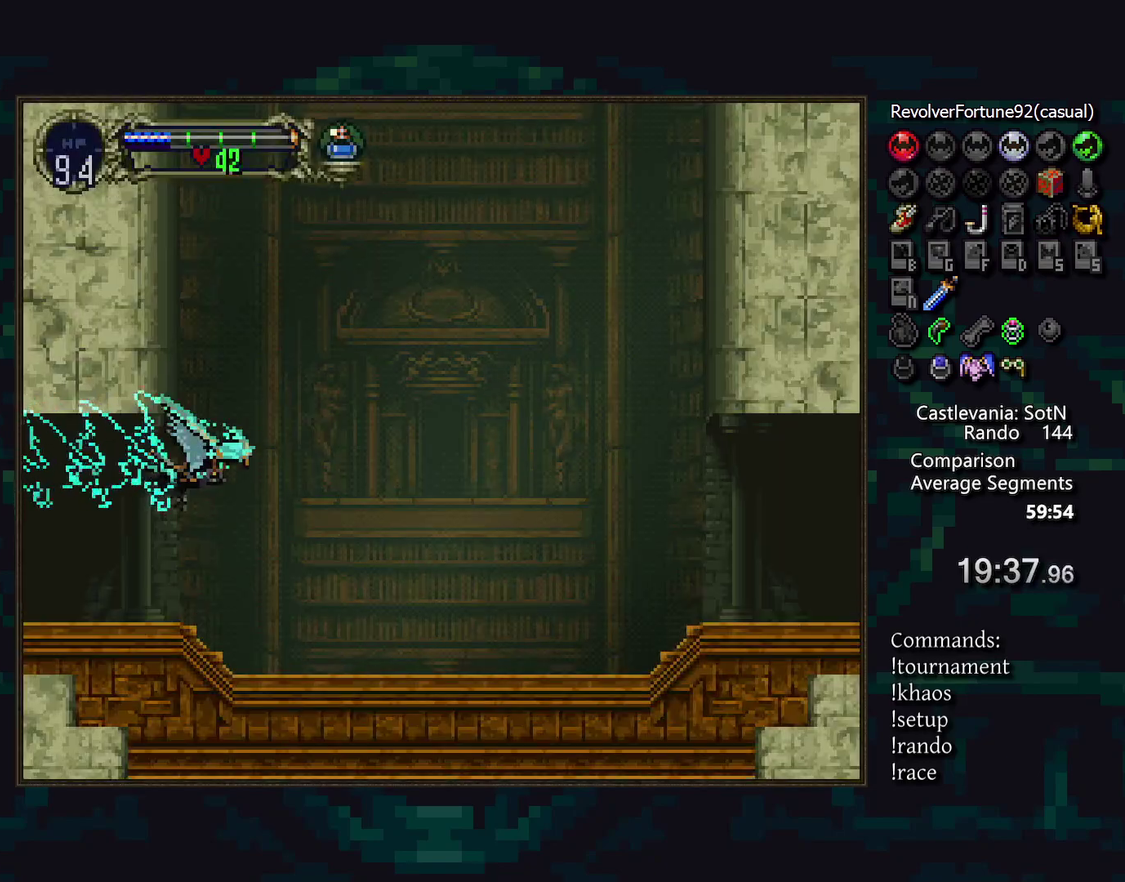
{"buttons": [], "events": [[67, "DPAD_LEFT", "down"], [167, "DPAD_DOWN", "down"], [183, "DPAD_LEFT", "up"], [283, "DPAD_DOWN", "up"]]}
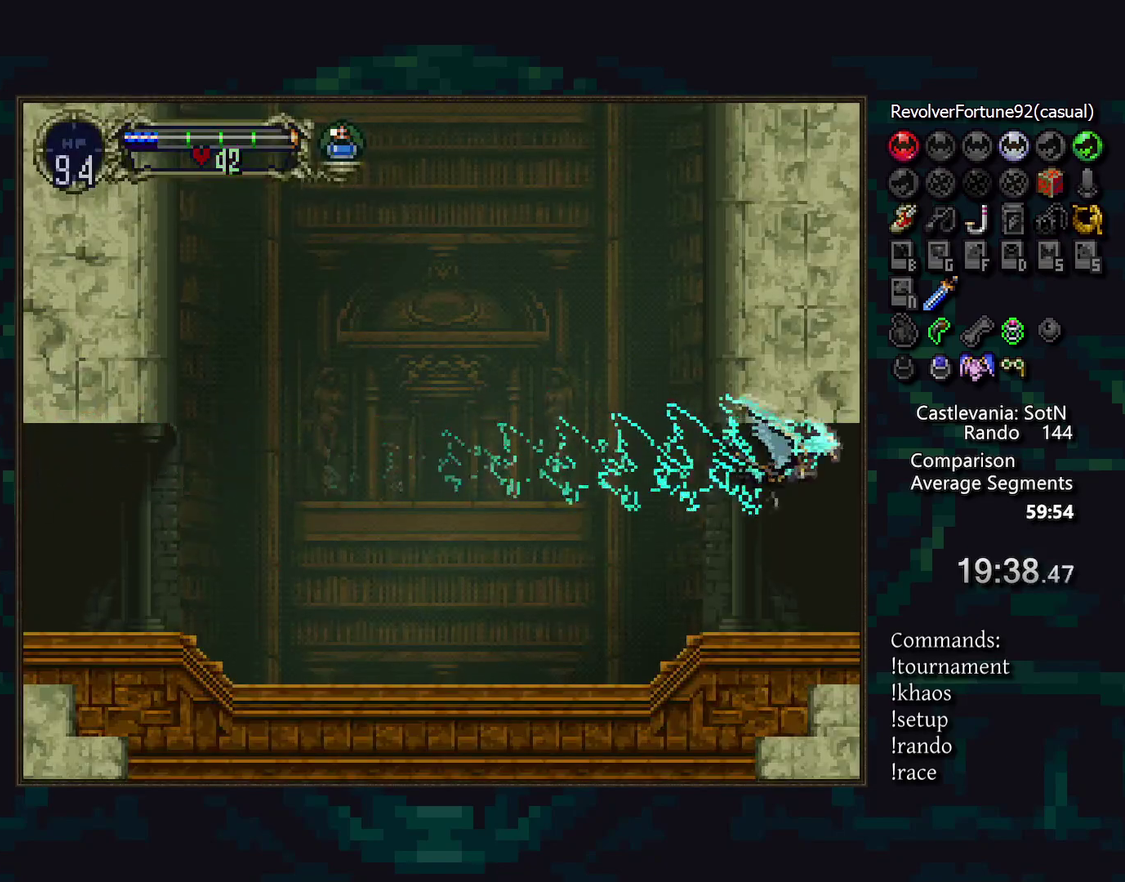
{"buttons": [], "events": []}
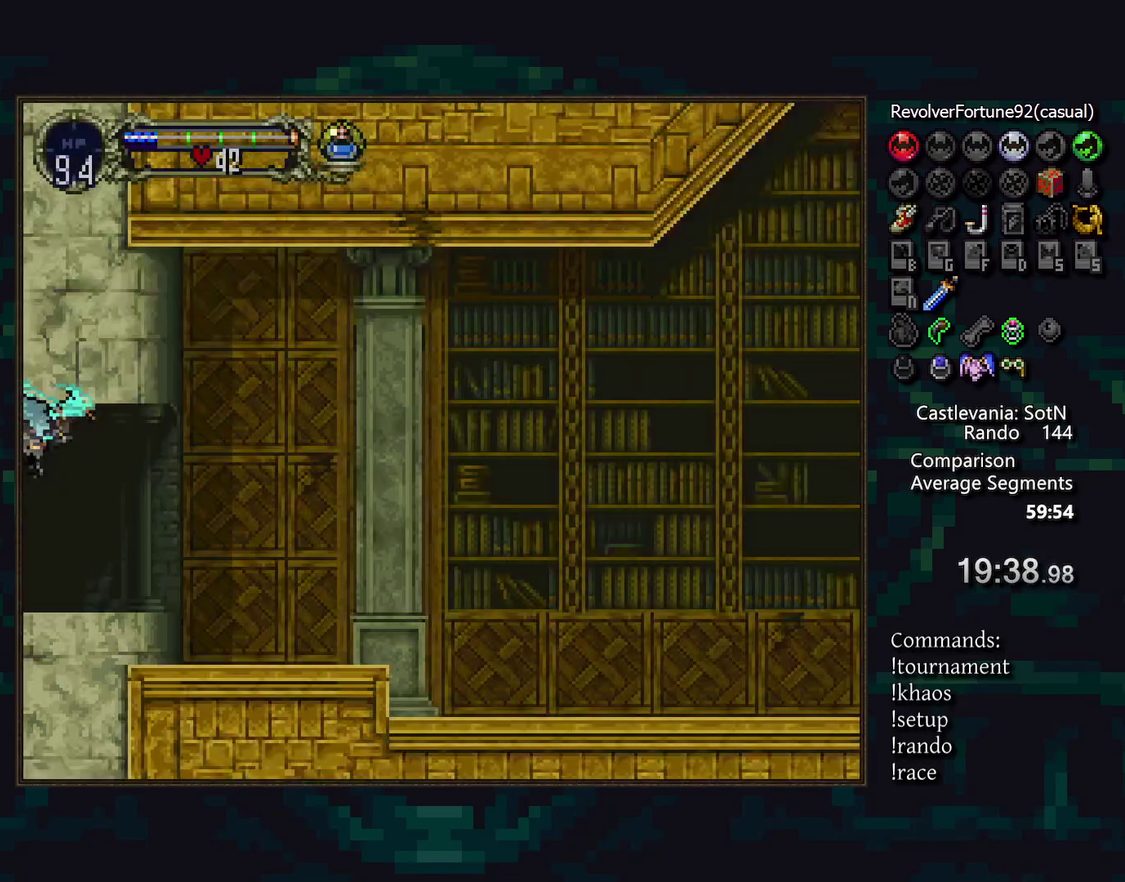
{"buttons": [], "events": []}
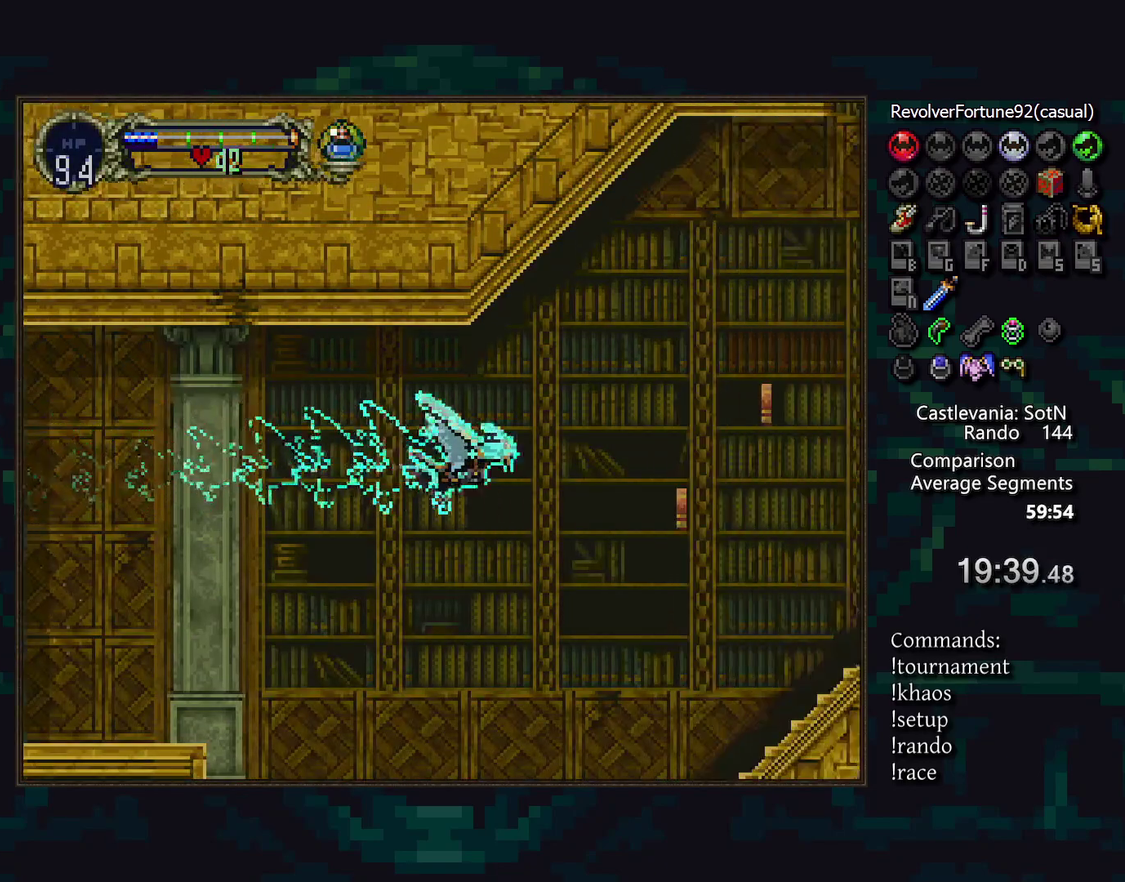
{"buttons": [], "events": []}
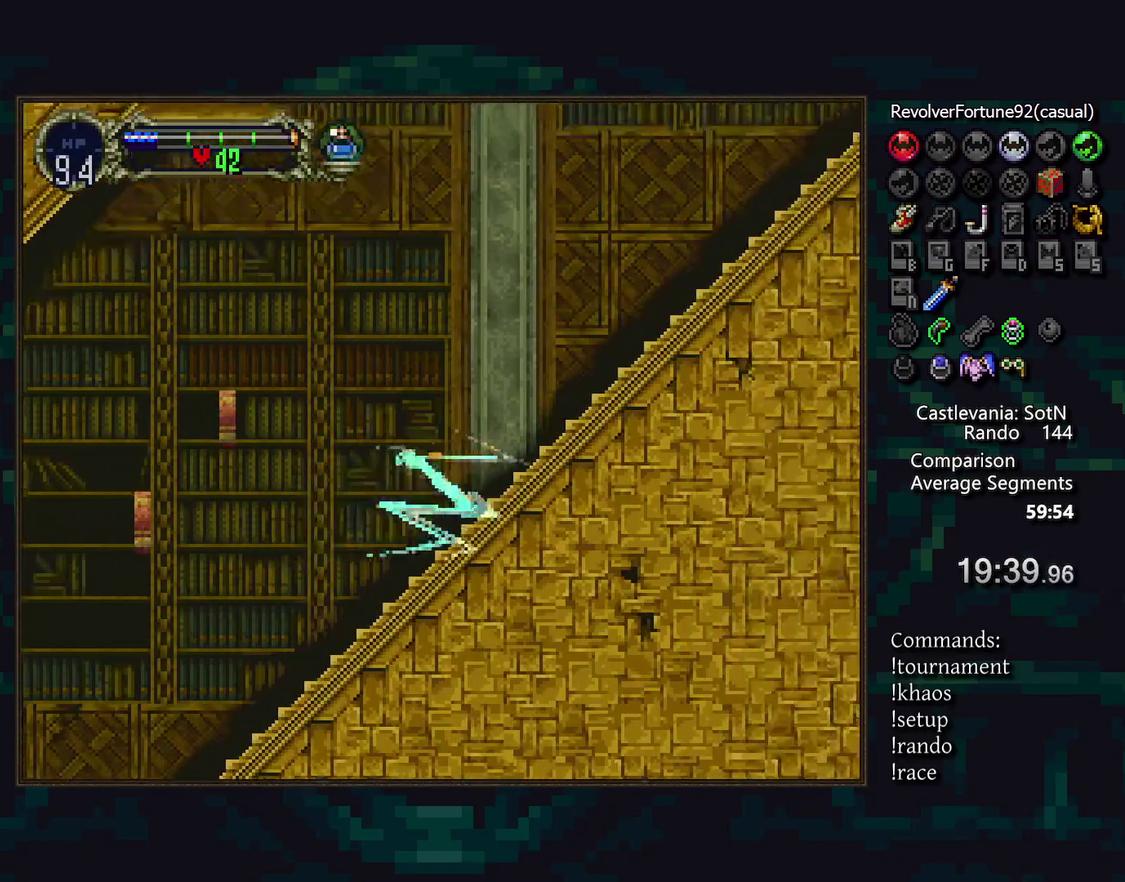
{"buttons": [], "events": [[383, "DPAD_DOWN", "down"], [500, "DPAD_DOWN", "up"]]}
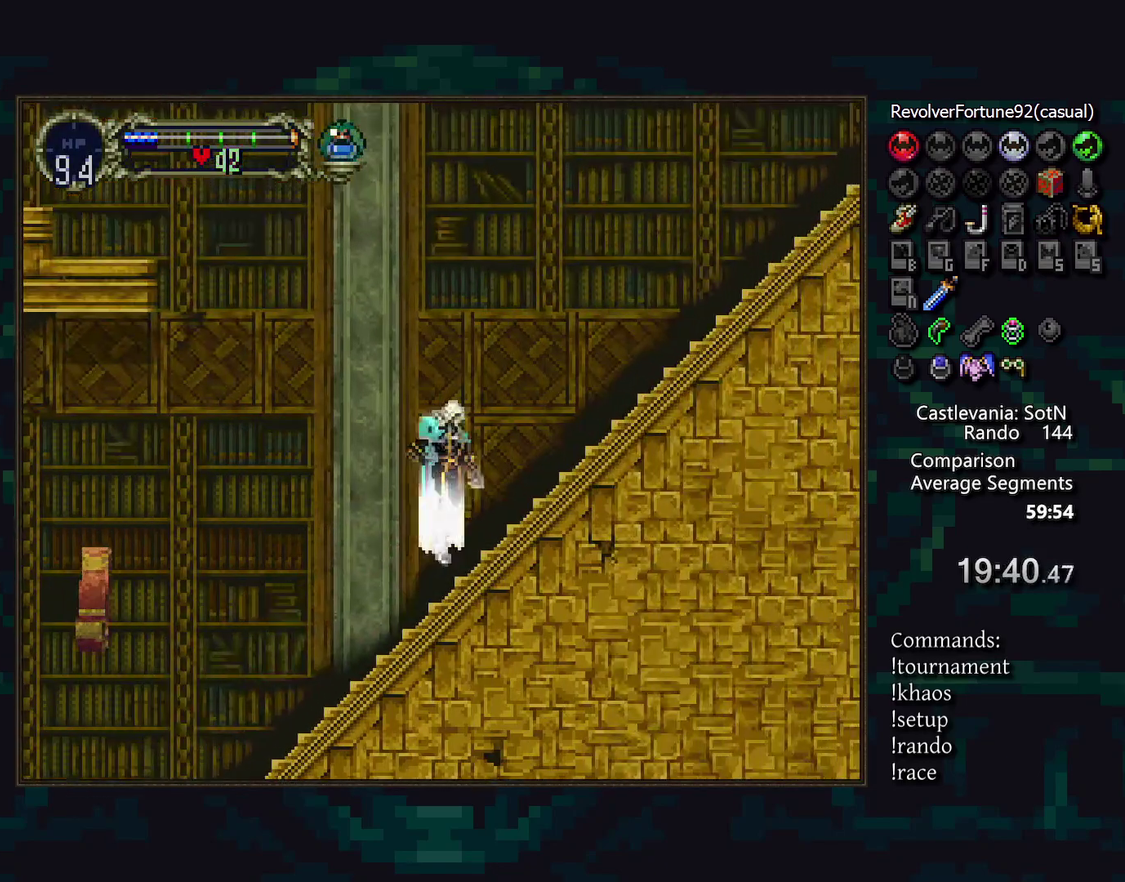
{"buttons": ["R1"], "events": [[417, "R1", "down"]]}